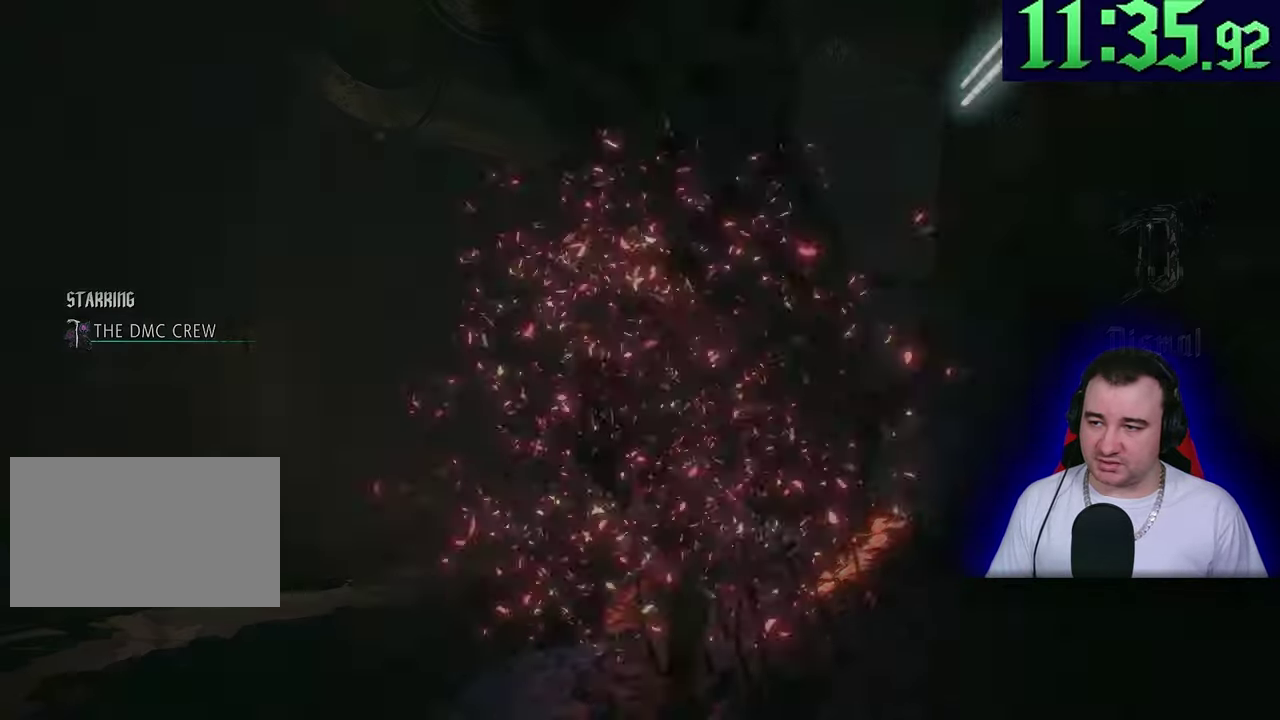
Gameplay with a controller (PlayStation layout); each line is a JSON object with the inputs held at the frame after it. "events" lists button and stick changes between this image and that frame as [ms after this image, input, new state], when the widget could be followed in between. This overlay highlights the sticks when they move; stick clicks (L3) are not distinguishable. Not read: CIRCLE CROSS DPAD_DOWN DPAD_RIGHT DPAD_UP L1 L3 R1 R3 START TOUCHPAD TRIANGLE.
{"buttons": ["SQUARE", "L2"], "left_stick": "up", "events": [[17, "left_stick", "left"], [300, "R2", "down"], [333, "left_stick", "up-left"], [400, "left_stick", "up"], [433, "R2", "up"]]}
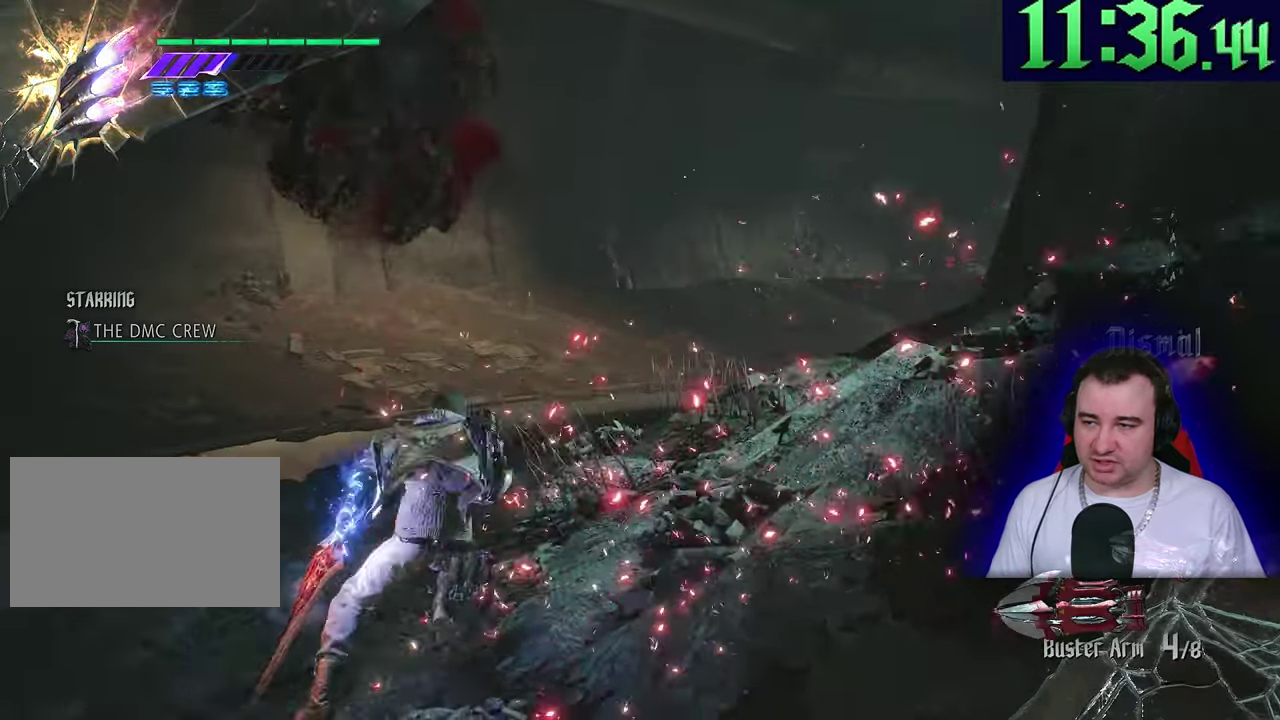
{"buttons": ["SQUARE", "L2"], "left_stick": "up-right", "events": [[67, "left_stick", "up-right"]]}
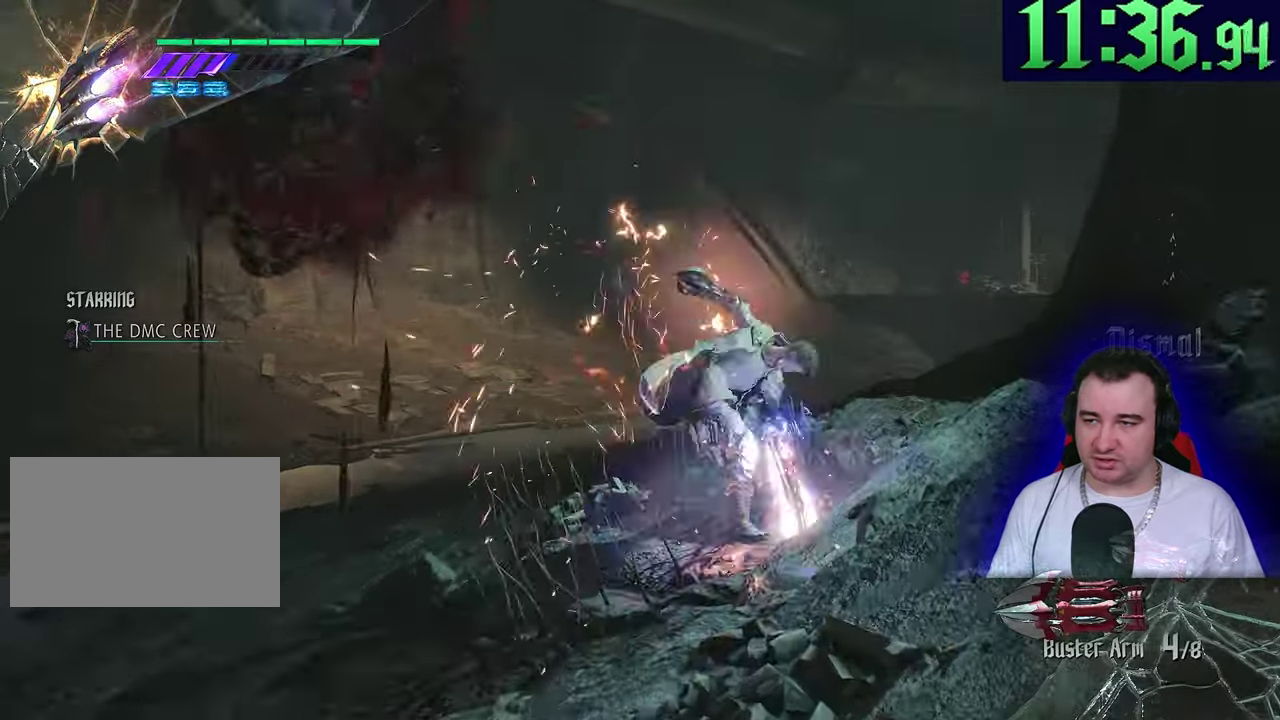
{"buttons": ["SQUARE", "L2"], "left_stick": "up-right", "events": [[17, "left_stick", "up"], [83, "left_stick", "up-right"]]}
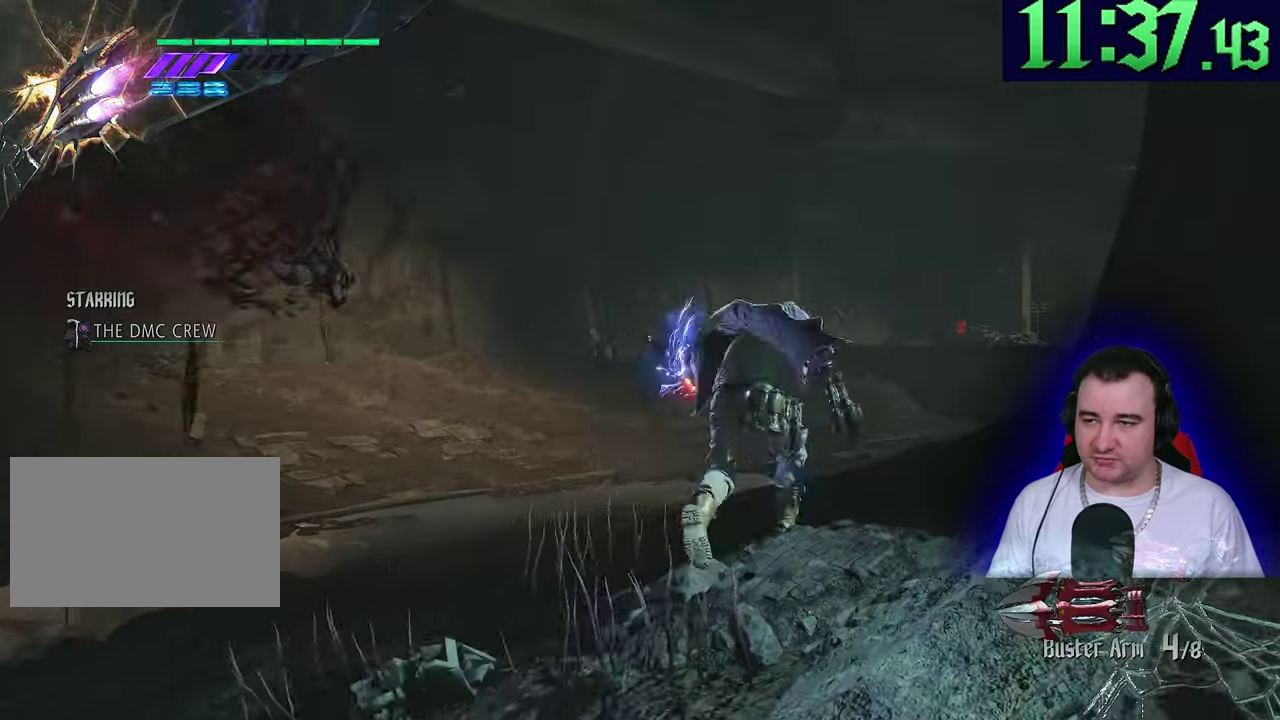
{"buttons": ["SQUARE", "L2"], "left_stick": "up-right", "events": [[217, "SQUARE", "up"], [267, "SQUARE", "down"]]}
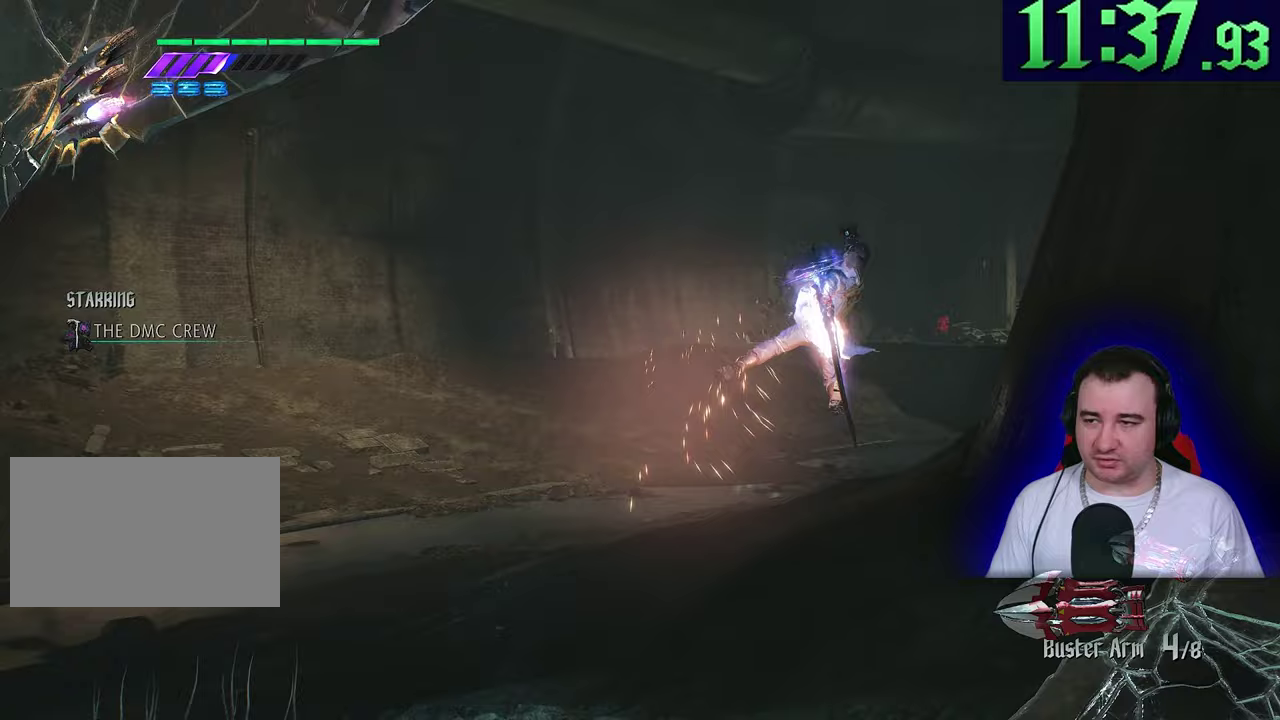
{"buttons": ["SQUARE", "L2", "R2"], "left_stick": "up-right"}
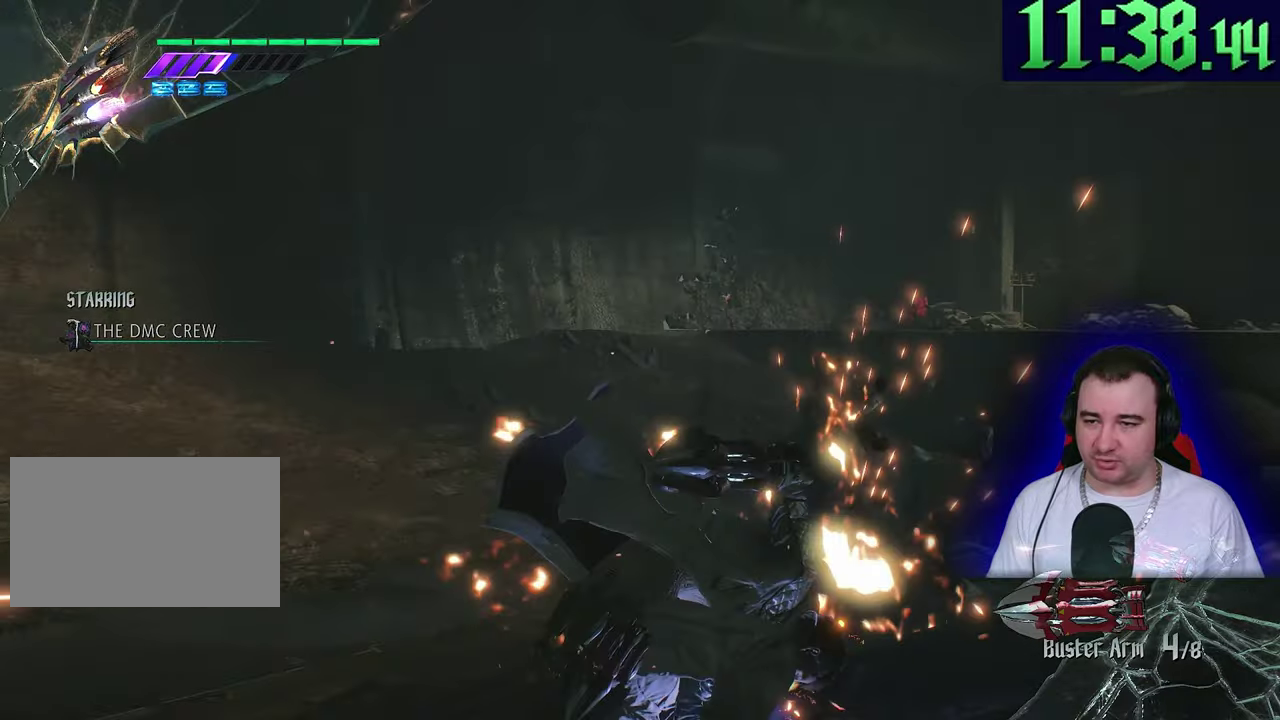
{"buttons": ["L2"], "left_stick": "up-right", "events": [[150, "R2", "up"], [150, "SQUARE", "up"], [200, "SQUARE", "down"], [317, "SQUARE", "up"]]}
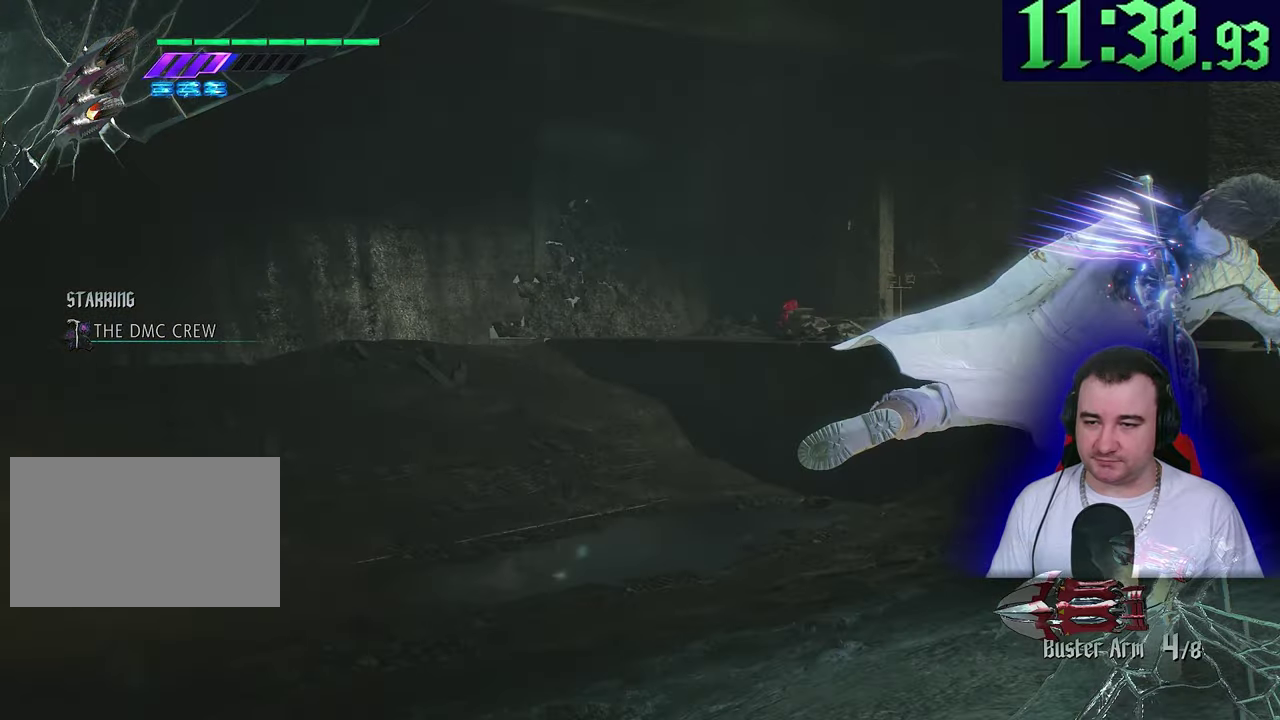
{"buttons": ["L2"], "left_stick": "right"}
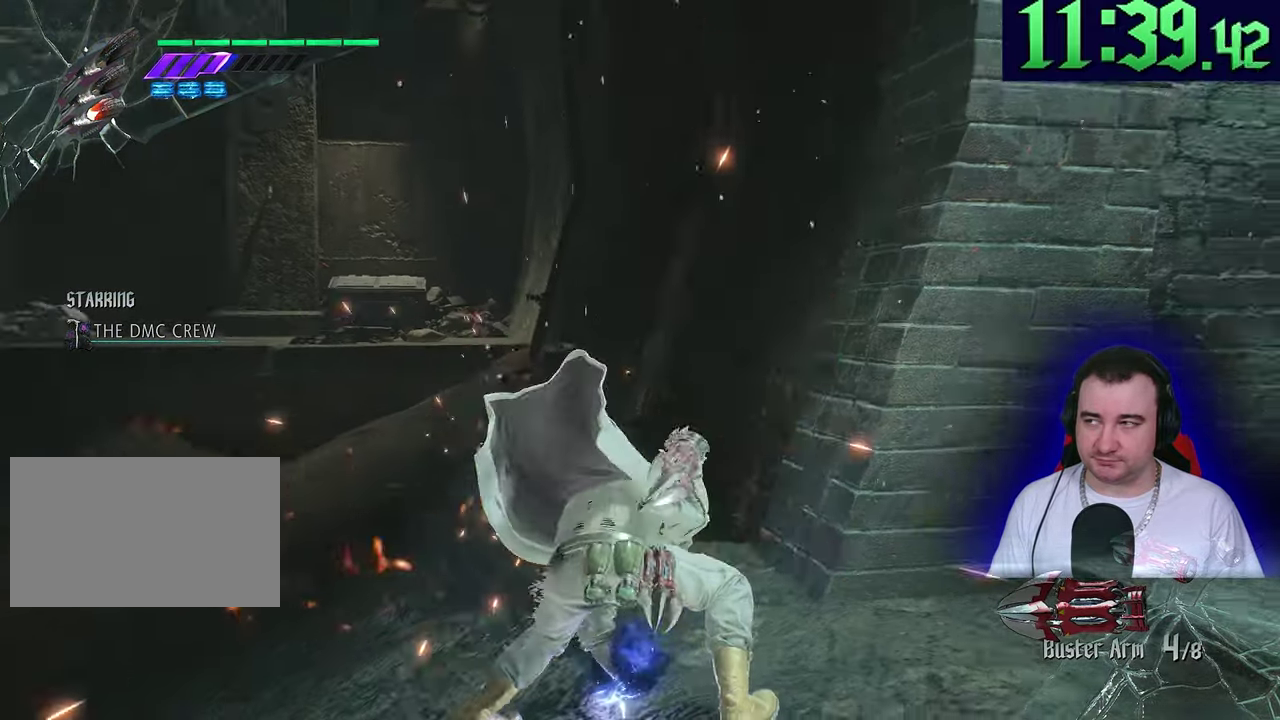
{"buttons": ["L2"], "left_stick": "up-right", "events": [[350, "left_stick", "up-right"]]}
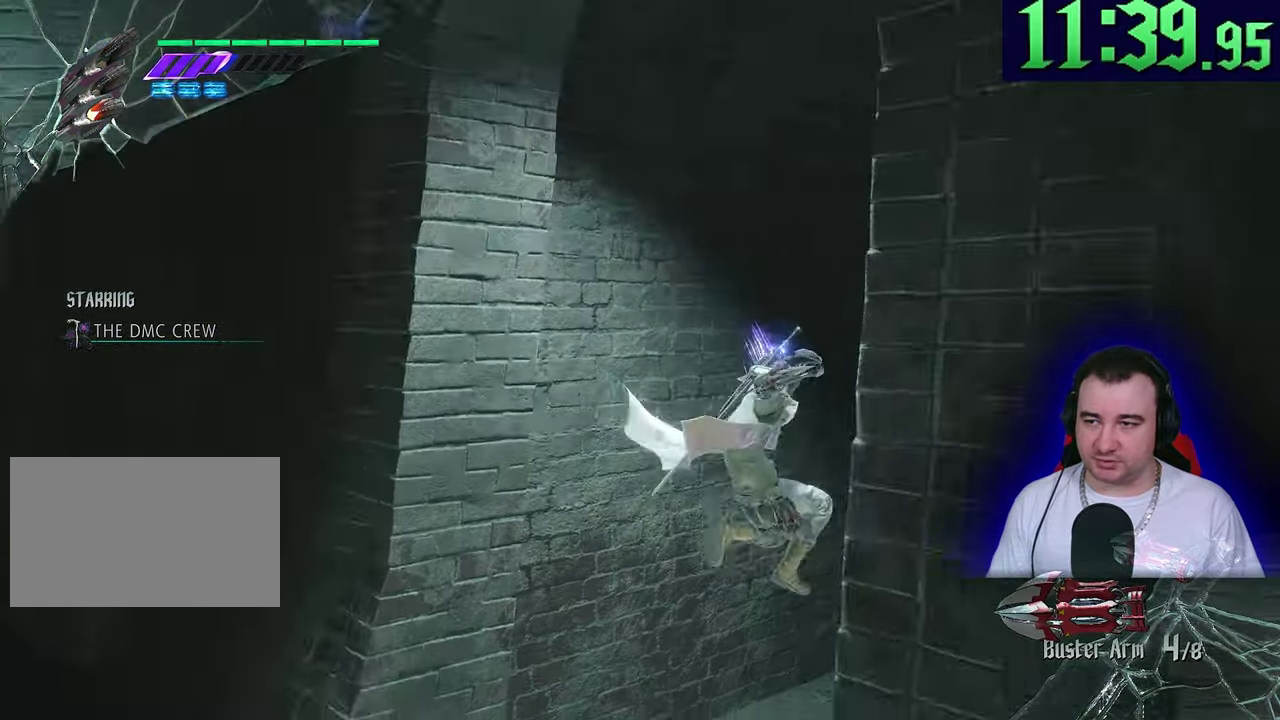
{"buttons": ["SQUARE", "L2"], "left_stick": "up-right"}
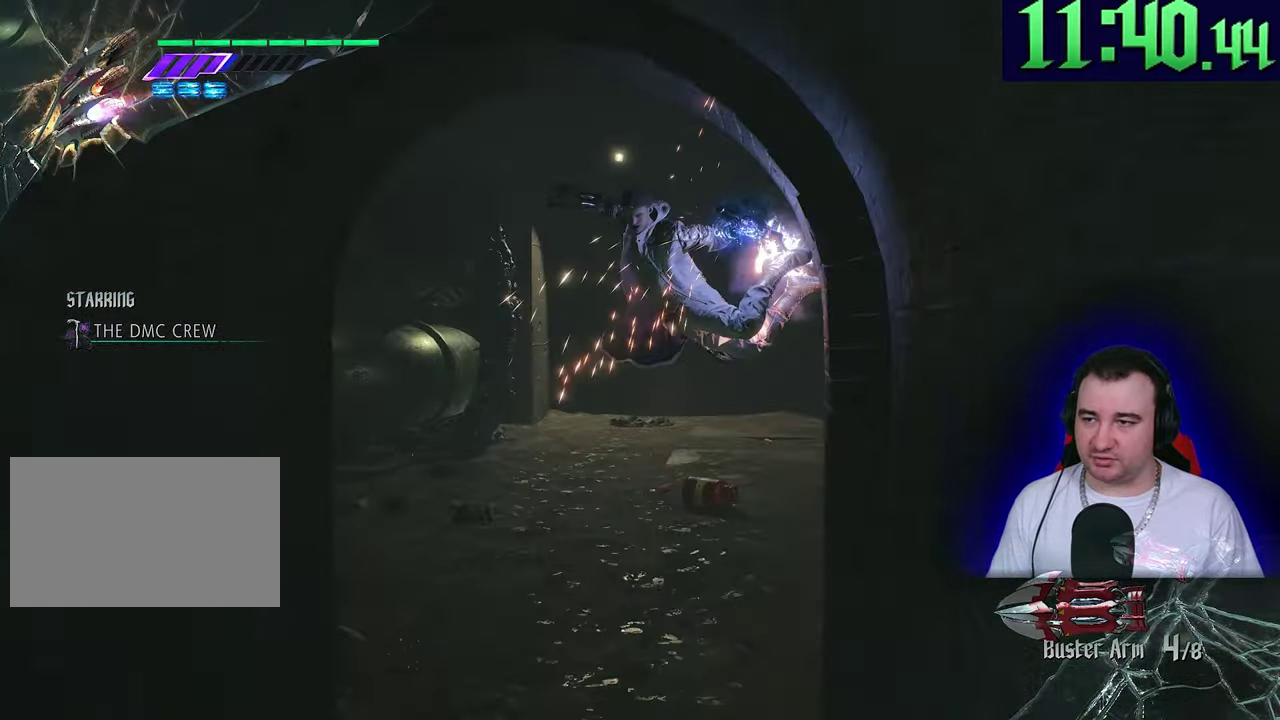
{"buttons": ["SQUARE", "L2"], "left_stick": "up-right", "events": []}
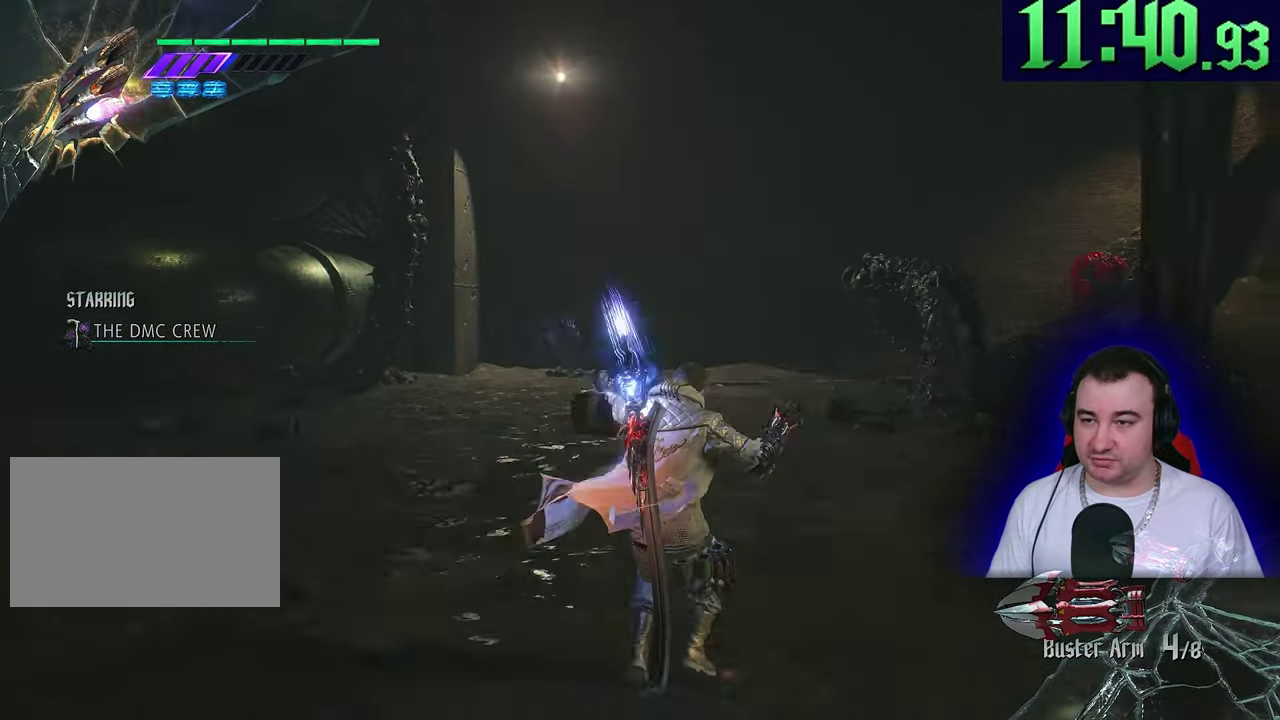
{"buttons": ["SQUARE", "L2"], "left_stick": "up-right", "events": [[217, "SQUARE", "up"], [267, "SQUARE", "down"]]}
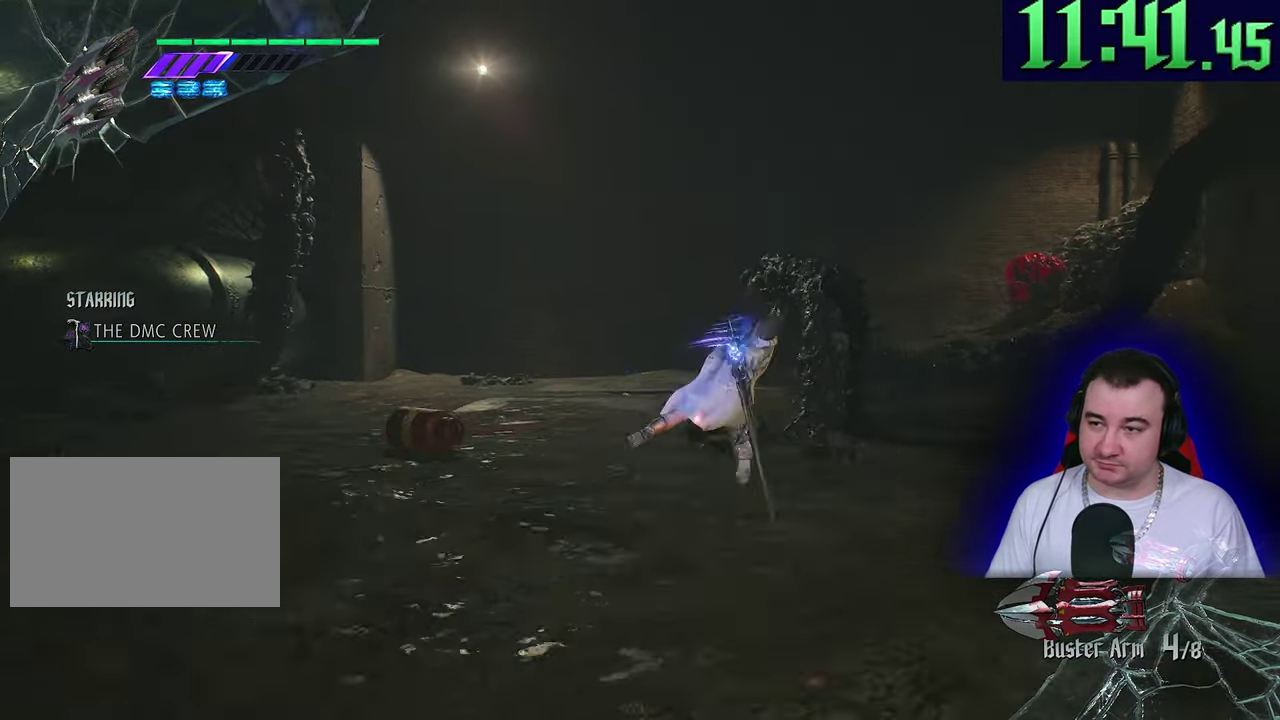
{"buttons": ["SQUARE", "L2", "R2"], "left_stick": "up-right"}
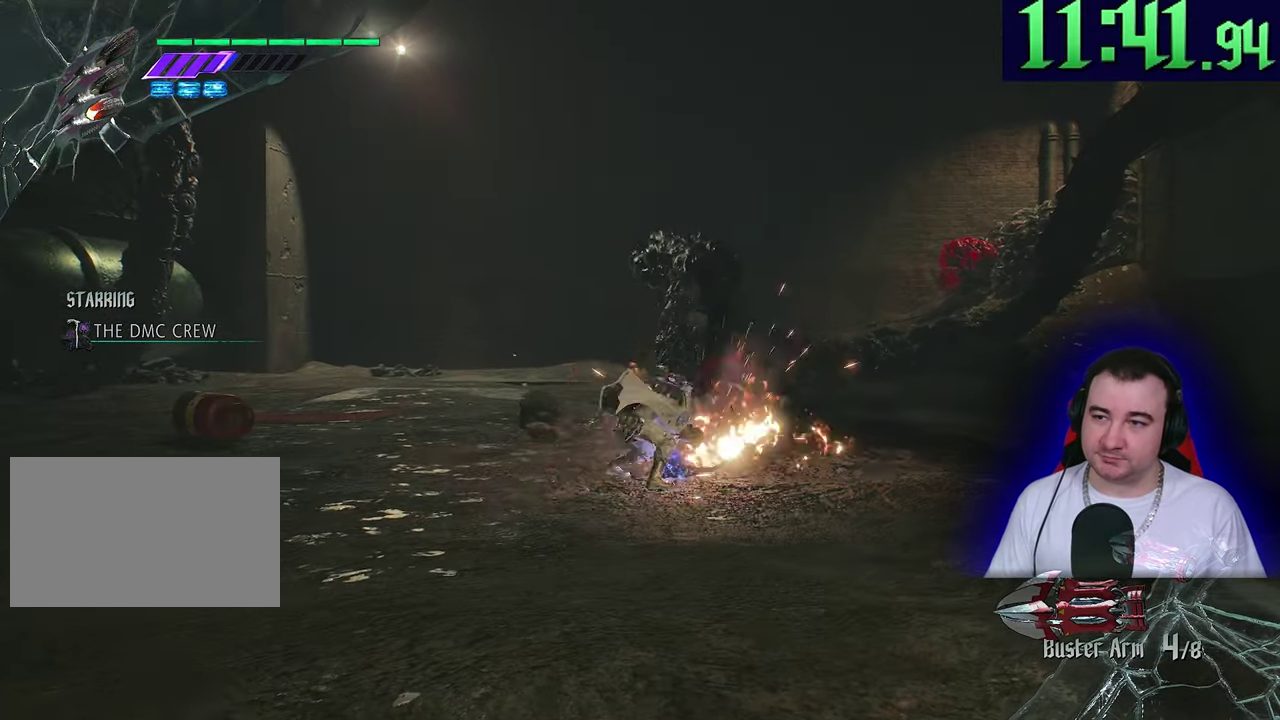
{"buttons": ["SQUARE", "L2"], "left_stick": "up-right"}